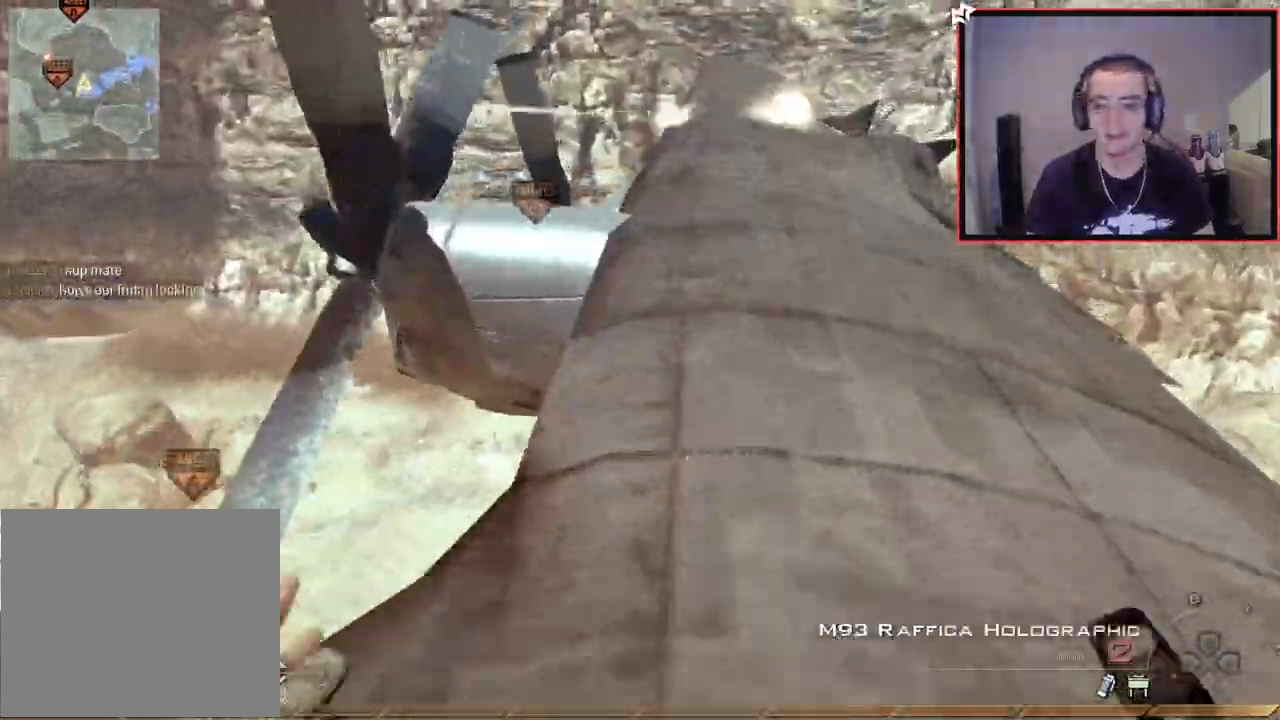
Gameplay with a controller (PlayStation layout); each line is a JSON object with the inputs held at the frame after it. "events" lists button and stick changes between this image and that frame as [ms after this image, input, new state], when the widget could be followed in between.
{"buttons": ["CROSS"], "left_stick": "up-left", "right_stick": "right", "events": [[384, "left_stick", "up-left"], [451, "right_stick", "right"]]}
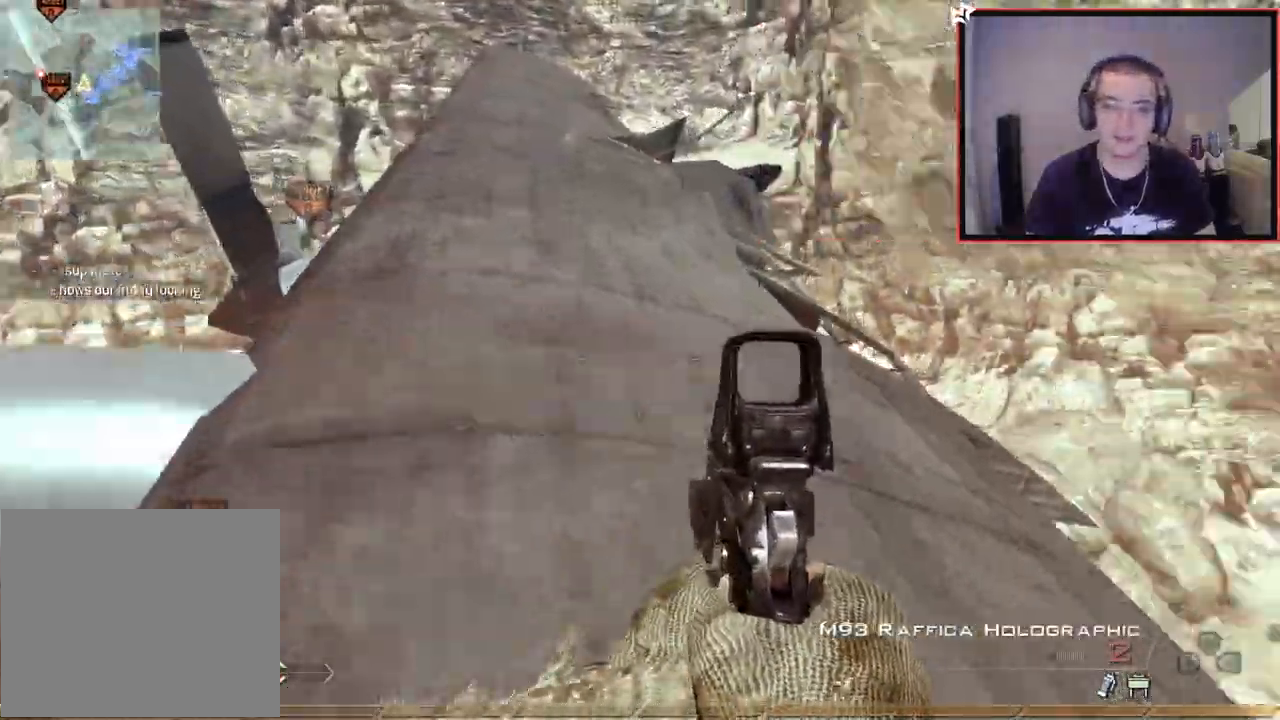
{"buttons": ["L2"], "left_stick": "up", "right_stick": "right", "events": [[100, "right_stick", "center"], [167, "R2", "down"], [167, "SQUARE", "down"], [184, "CROSS", "up"], [200, "L2", "down"], [284, "SQUARE", "up"], [317, "R2", "up"], [334, "L2", "up"], [384, "L2", "down"], [401, "left_stick", "up"], [401, "right_stick", "right"]]}
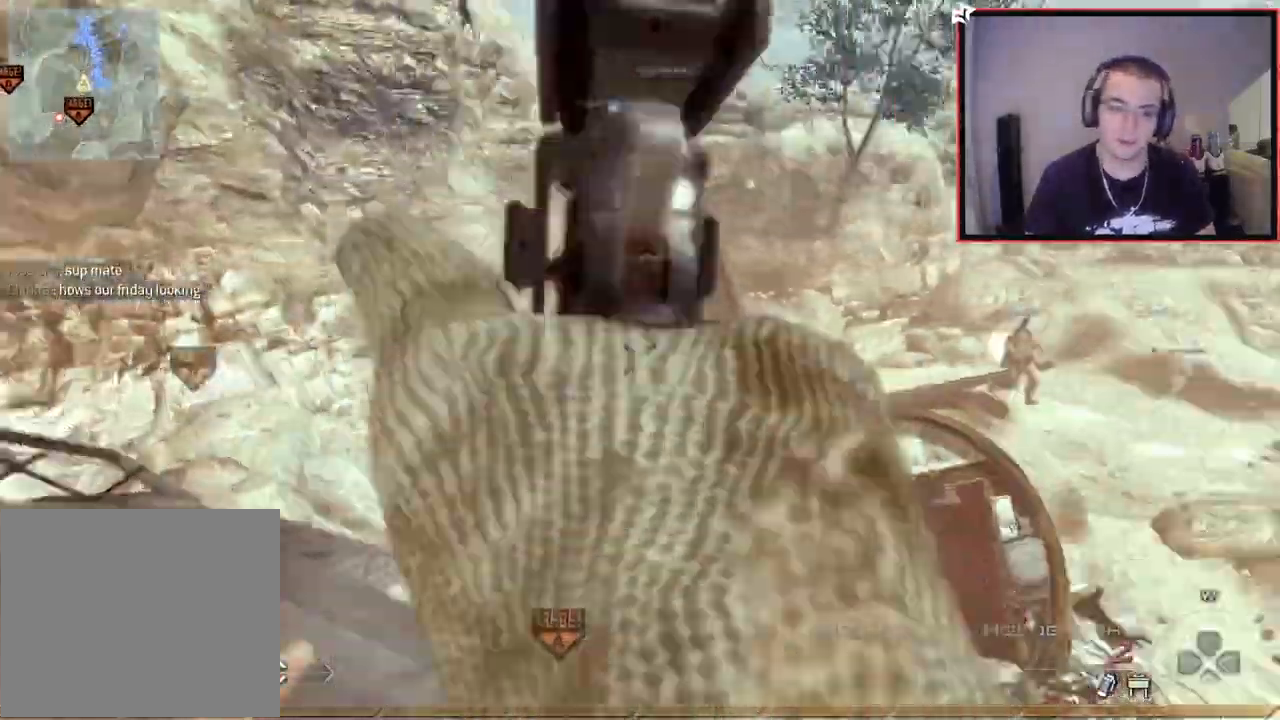
{"buttons": ["L2"], "left_stick": "center", "right_stick": "left", "events": [[16, "right_stick", "center"], [66, "L2", "up"], [150, "R2", "down"], [166, "SQUARE", "down"], [183, "L2", "down"], [183, "right_stick", "up-left"], [283, "R2", "up"], [283, "SQUARE", "up"], [283, "left_stick", "center"], [300, "L2", "up"], [383, "right_stick", "left"], [400, "L2", "down"]]}
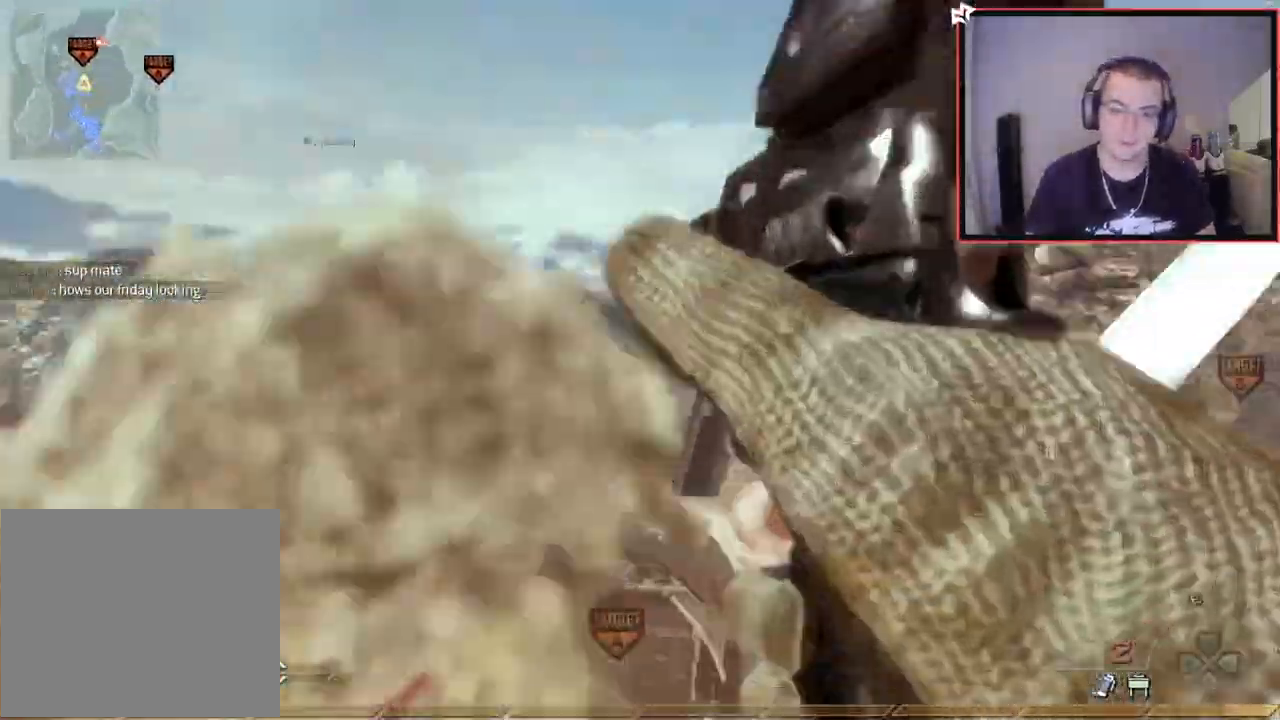
{"buttons": ["CROSS"], "left_stick": "up-left", "right_stick": "right", "events": [[17, "L2", "up"], [117, "L2", "down"], [167, "left_stick", "up-left"], [217, "TRIANGLE", "down"], [267, "L2", "up"], [300, "L3", "down"], [300, "TRIANGLE", "up"], [367, "right_stick", "right"], [451, "CROSS", "down"], [451, "L3", "up"]]}
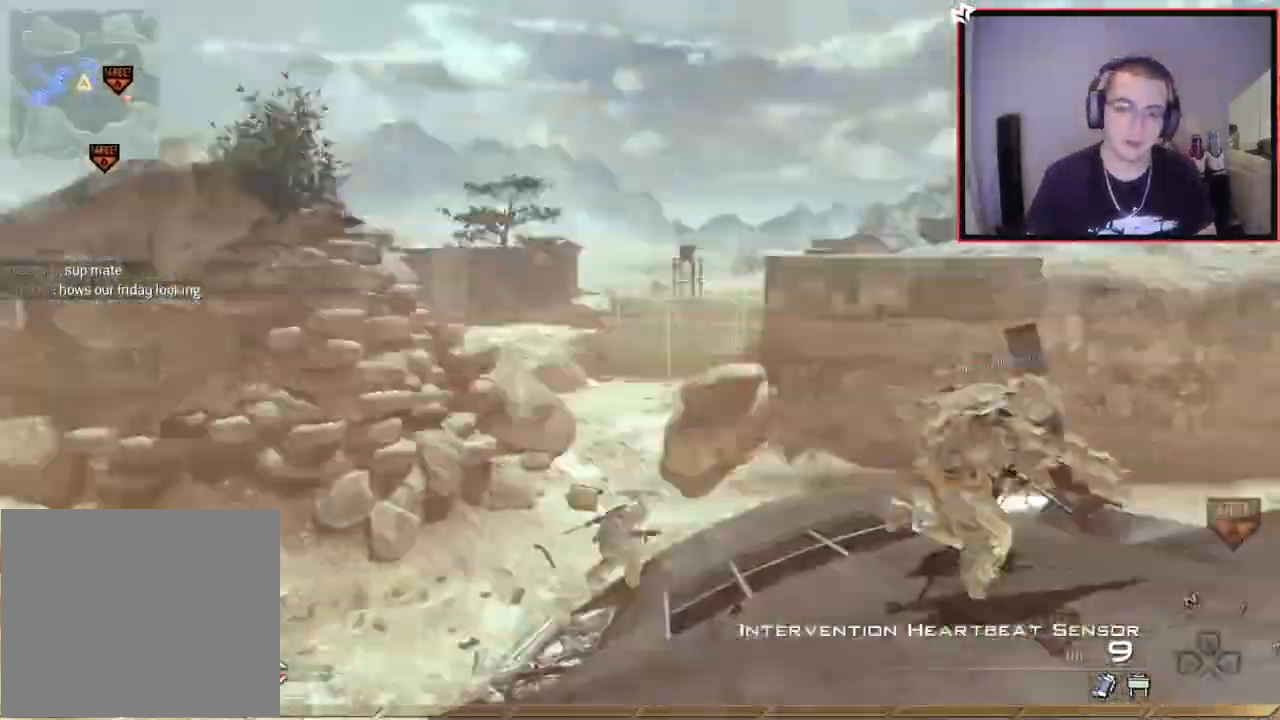
{"buttons": [], "left_stick": "center", "right_stick": "right", "events": [[33, "CROSS", "up"], [116, "L3", "down"], [116, "left_stick", "up"], [250, "TRIANGLE", "down"], [283, "L3", "up"], [283, "left_stick", "up-left"], [317, "TRIANGLE", "up"], [383, "TRIANGLE", "down"], [383, "left_stick", "center"], [467, "TRIANGLE", "up"]]}
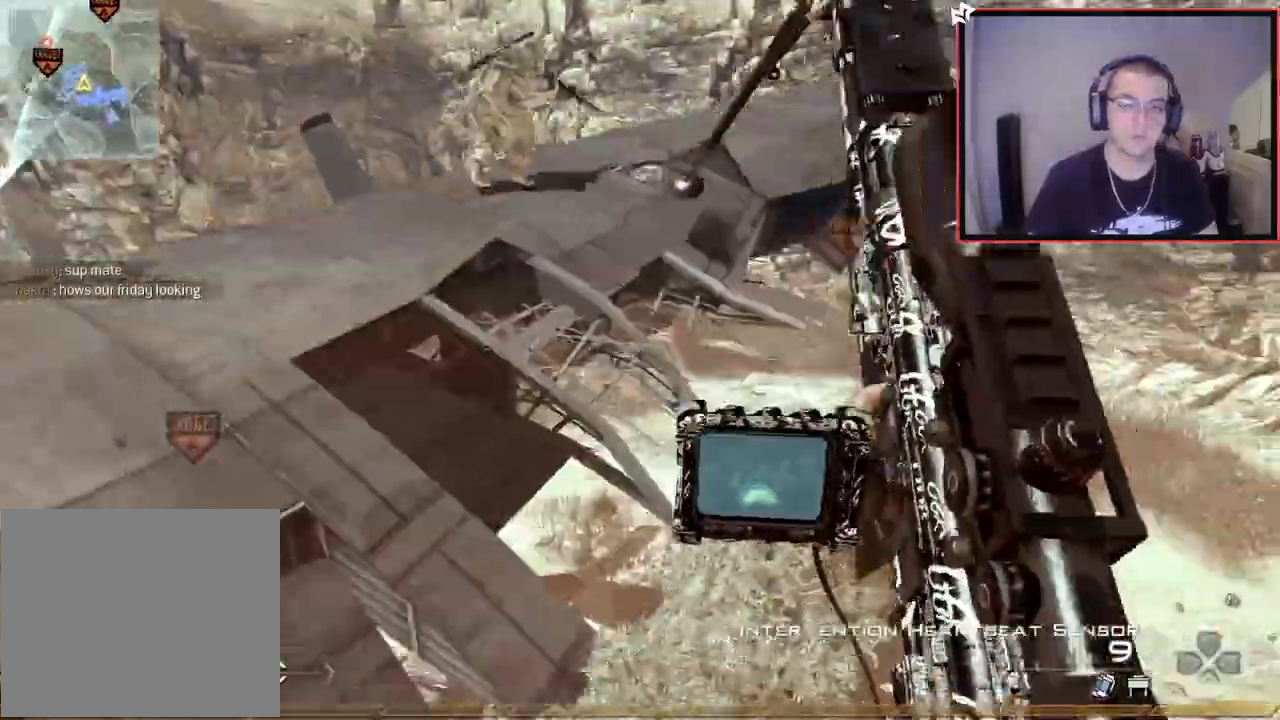
{"buttons": ["R2"], "left_stick": "down-left", "right_stick": "right", "events": [[34, "left_stick", "up"], [117, "L3", "down"], [184, "TRIANGLE", "down"], [250, "L3", "up"], [250, "TRIANGLE", "up"], [334, "TRIANGLE", "down"], [334, "left_stick", "center"], [401, "TRIANGLE", "up"], [467, "left_stick", "down-left"], [501, "R2", "down"]]}
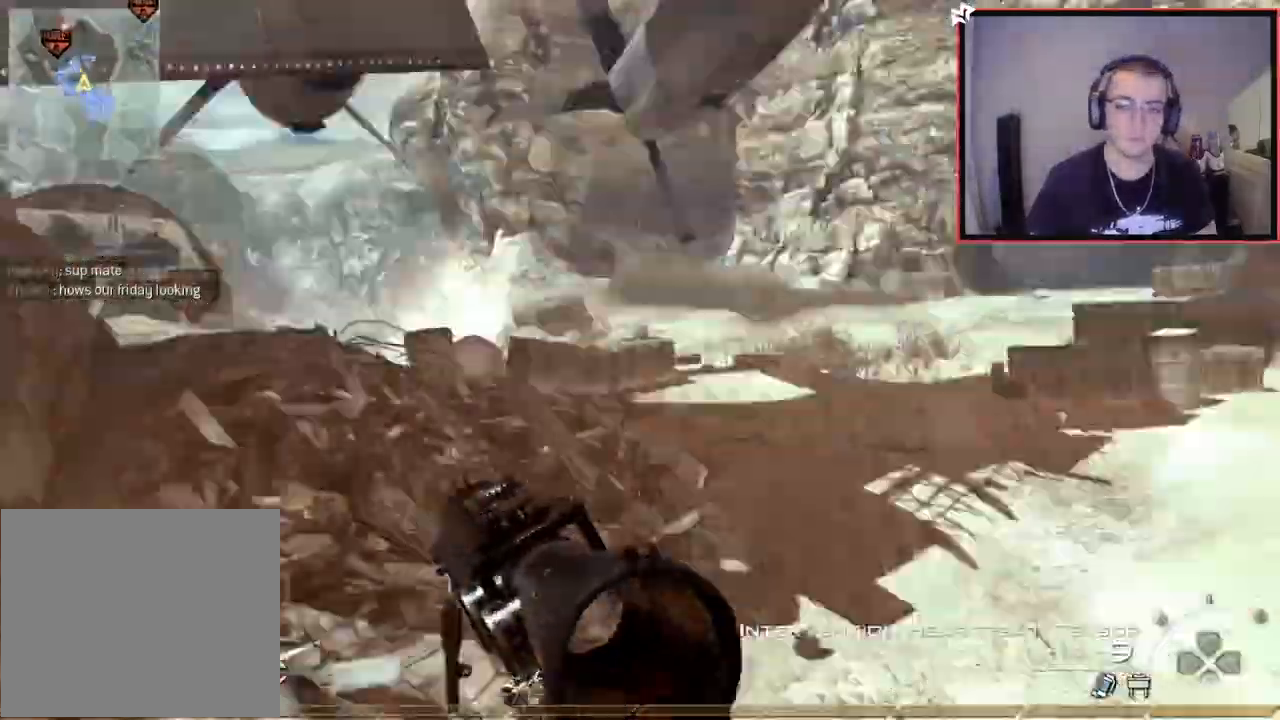
{"buttons": ["CIRCLE"], "left_stick": "down-left", "right_stick": "center", "events": [[16, "SQUARE", "down"], [33, "right_stick", "center"], [83, "CIRCLE", "down"], [183, "SQUARE", "up"], [267, "left_stick", "left"], [383, "R2", "up"], [417, "left_stick", "down-left"]]}
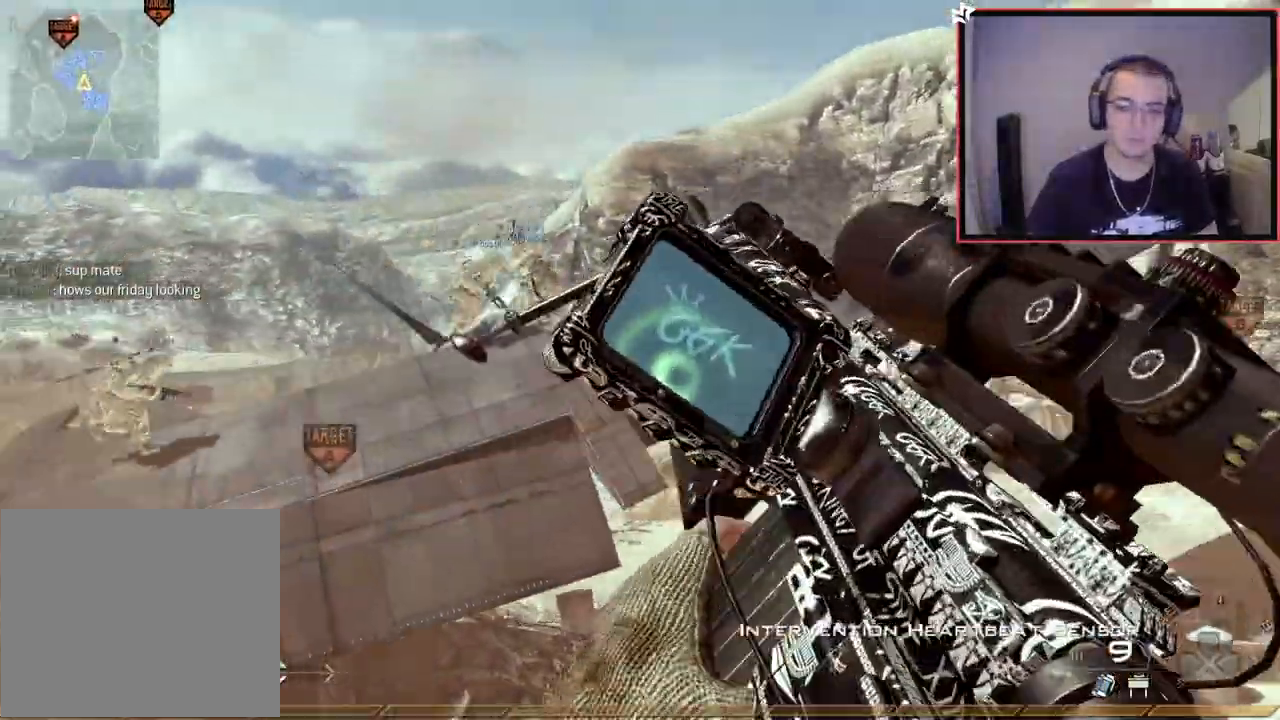
{"buttons": [], "left_stick": "down-left", "right_stick": "right", "events": [[33, "CIRCLE", "up"], [167, "right_stick", "right"], [467, "TRIANGLE", "down"], [501, "TRIANGLE", "up"]]}
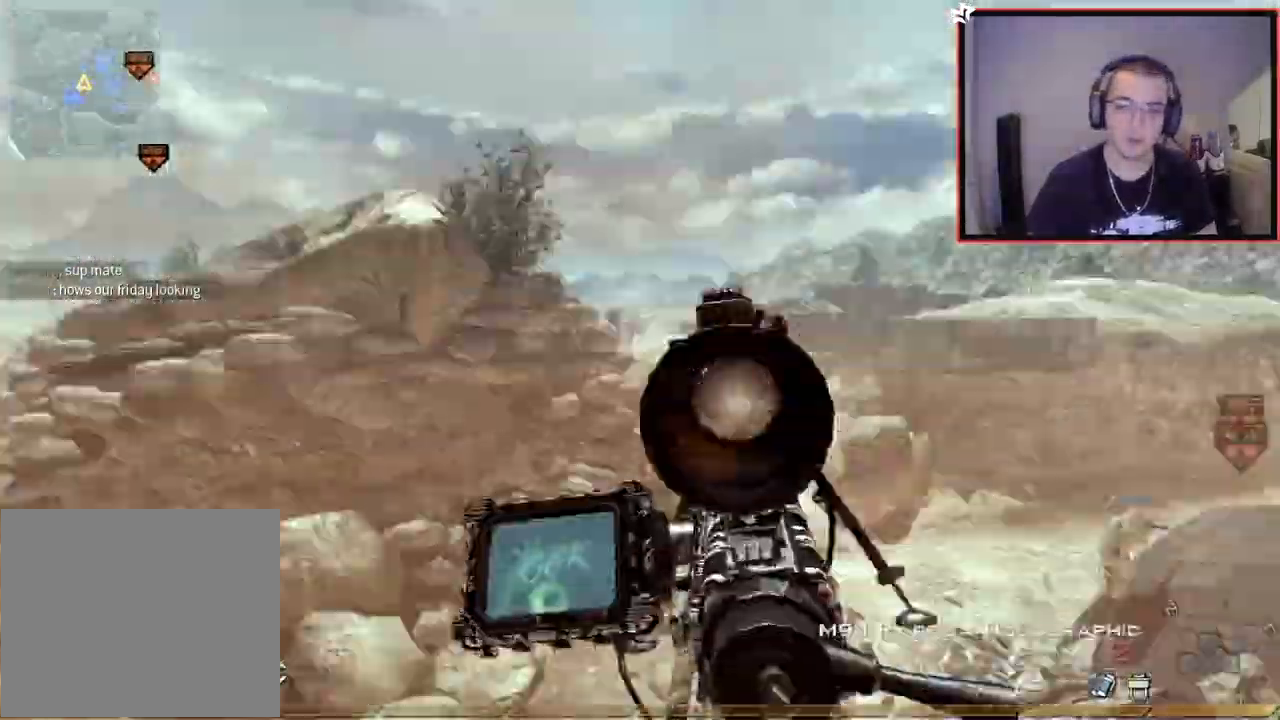
{"buttons": ["SQUARE", "R2"], "left_stick": "down-left", "right_stick": "center", "events": [[66, "TRIANGLE", "down"], [116, "right_stick", "center"], [166, "TRIANGLE", "up"], [350, "right_stick", "right"], [433, "R2", "down"], [433, "SQUARE", "down"], [450, "right_stick", "center"]]}
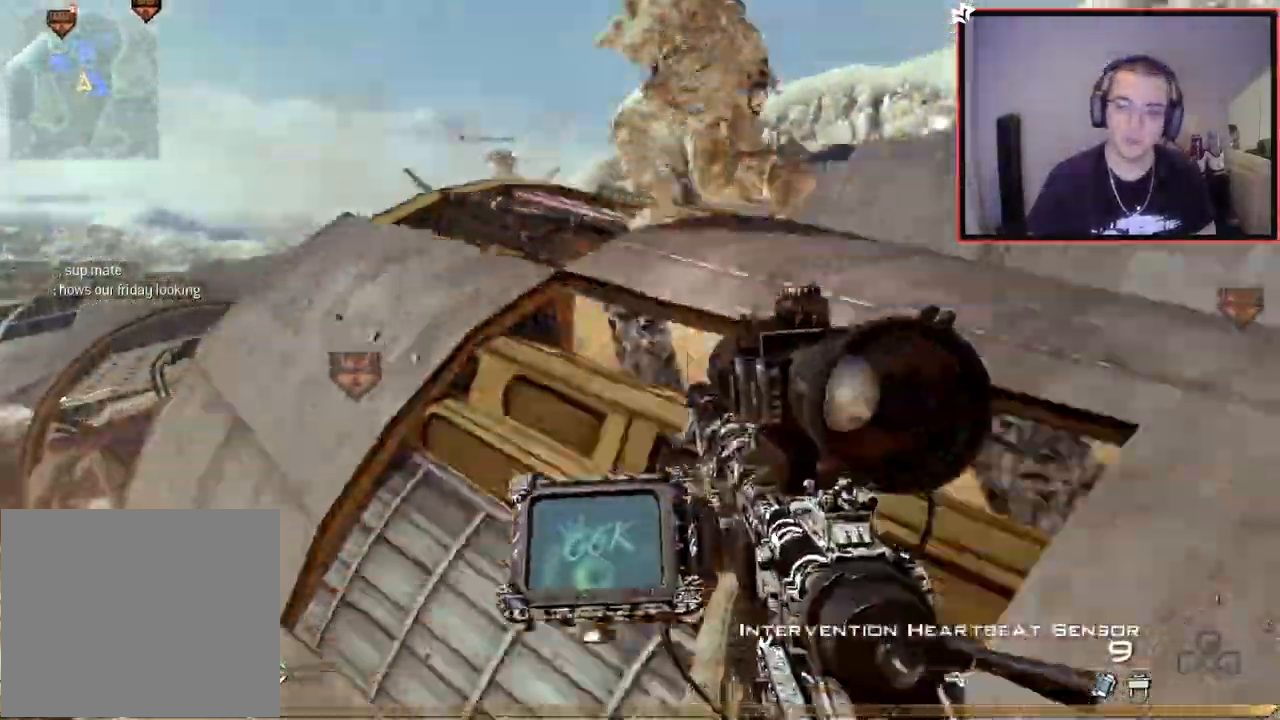
{"buttons": ["CROSS"], "left_stick": "down-left", "right_stick": "center", "events": [[17, "CIRCLE", "down"], [50, "SQUARE", "up"], [367, "R2", "up"], [451, "CIRCLE", "up"], [501, "CROSS", "down"]]}
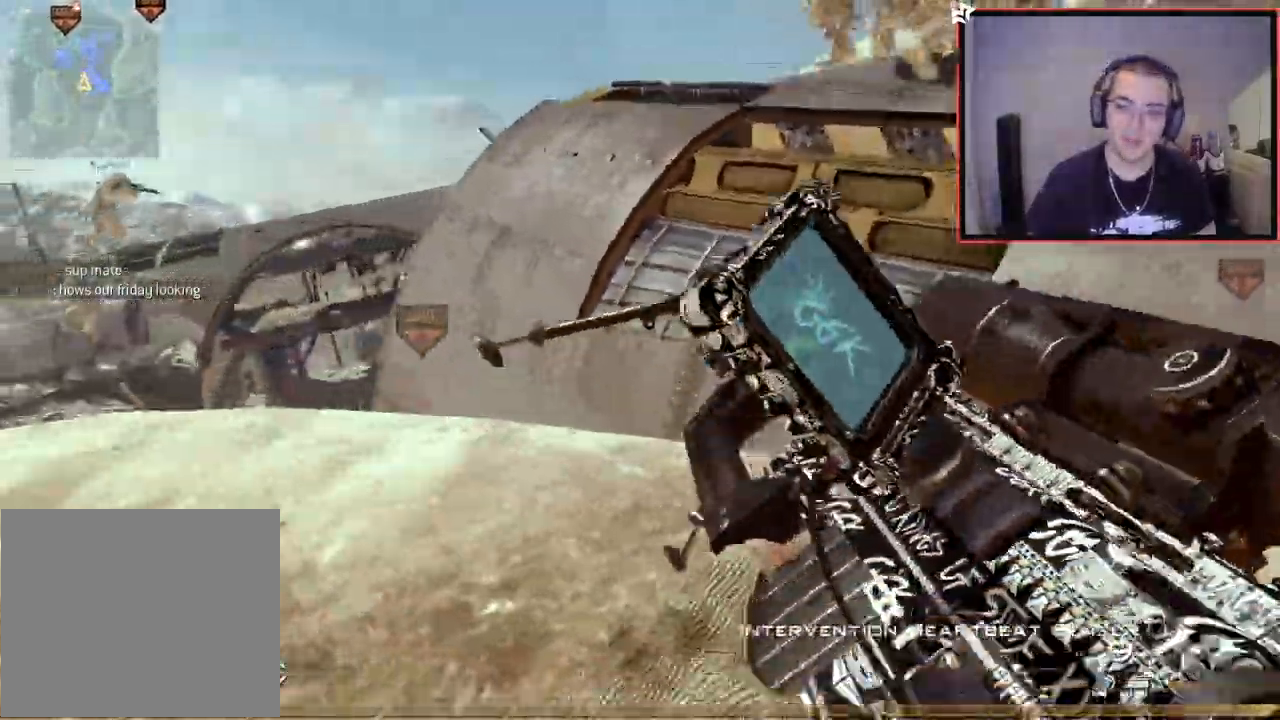
{"buttons": ["CROSS", "TRIANGLE"], "left_stick": "up-left", "right_stick": "center", "events": [[116, "left_stick", "up"], [267, "left_stick", "up-left"], [483, "TRIANGLE", "down"]]}
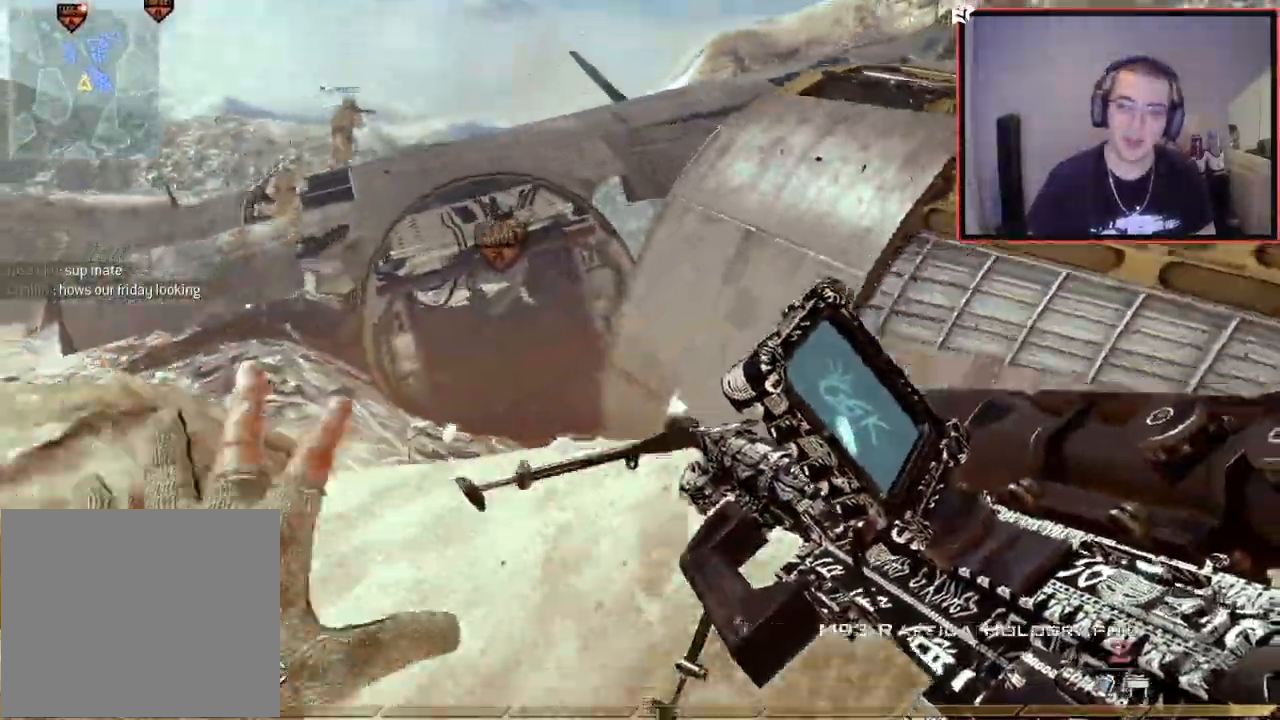
{"buttons": ["CROSS"], "left_stick": "up-left", "right_stick": "right", "events": [[67, "TRIANGLE", "up"], [117, "TRIANGLE", "down"], [184, "TRIANGLE", "up"], [367, "right_stick", "right"]]}
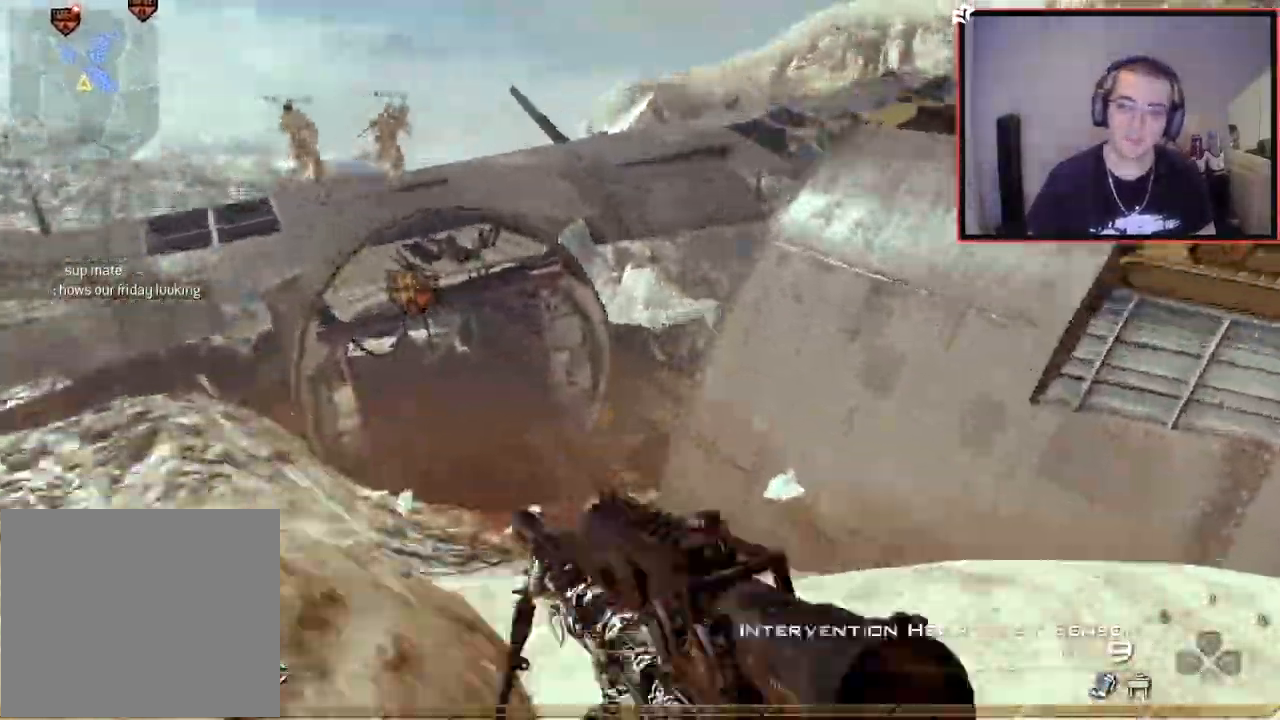
{"buttons": ["CROSS"], "left_stick": "down", "right_stick": "up-right", "events": [[116, "left_stick", "center"], [150, "right_stick", "center"], [267, "R2", "down"], [267, "SQUARE", "down"], [300, "left_stick", "down"], [333, "SQUARE", "up"], [367, "R2", "up"], [450, "right_stick", "up-right"]]}
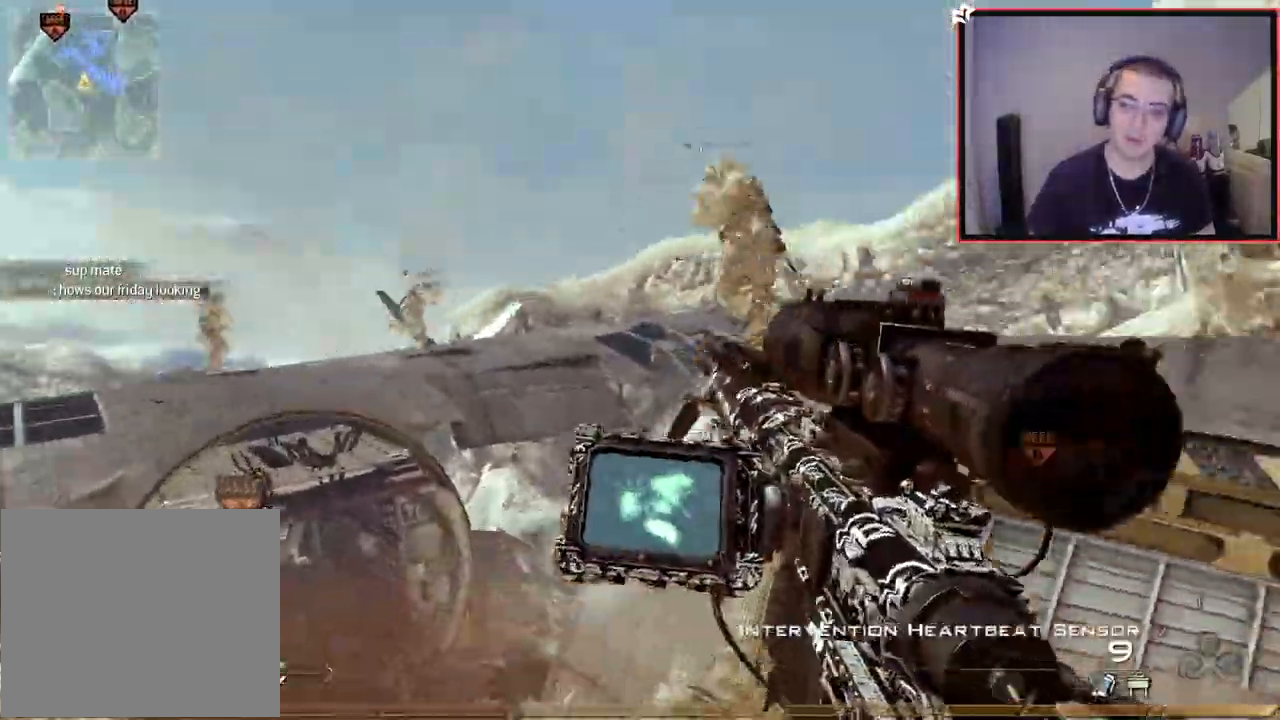
{"buttons": ["CROSS"], "left_stick": "down", "right_stick": "center"}
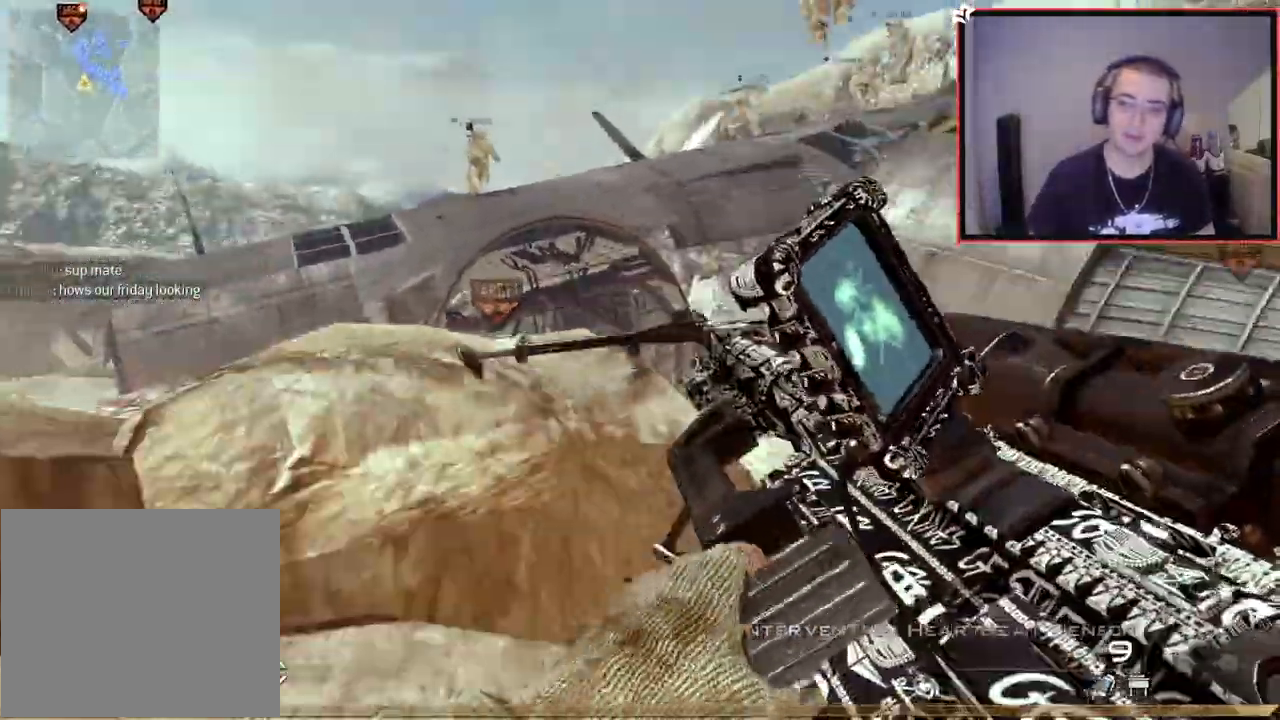
{"buttons": [], "left_stick": "down", "right_stick": "center", "events": [[33, "CROSS", "up"]]}
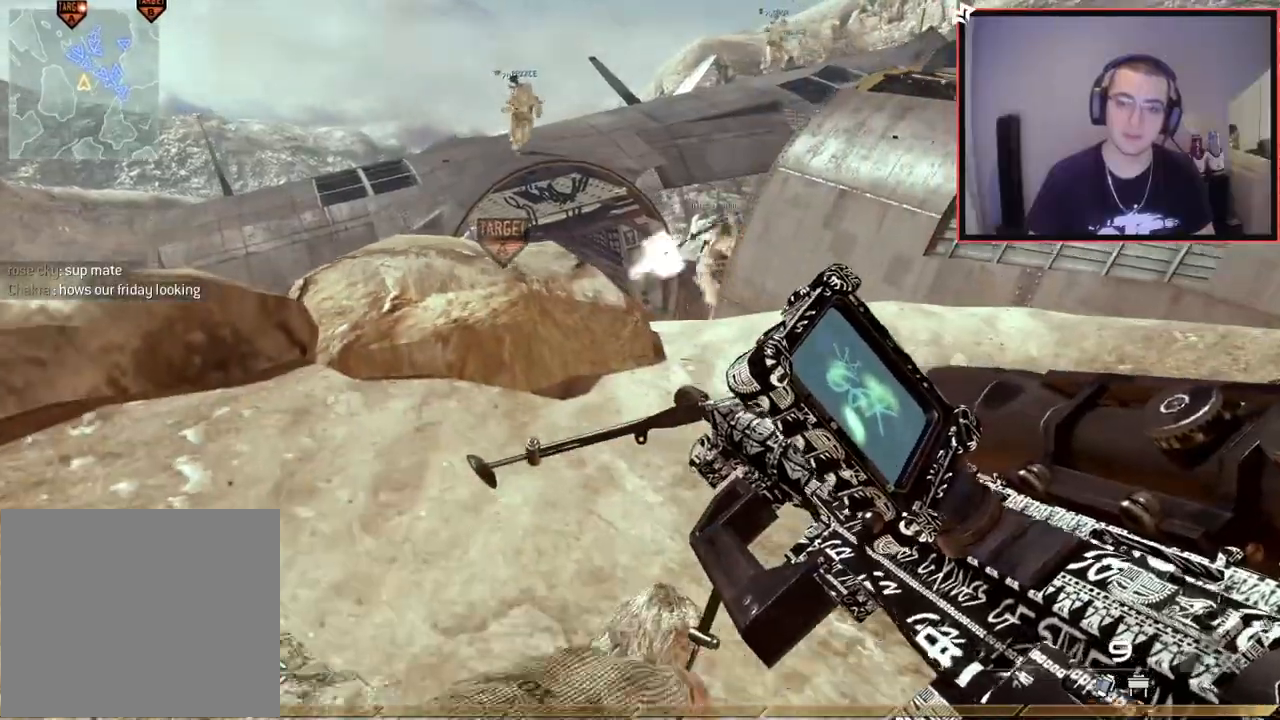
{"buttons": [], "left_stick": "center", "right_stick": "center", "events": [[501, "left_stick", "center"]]}
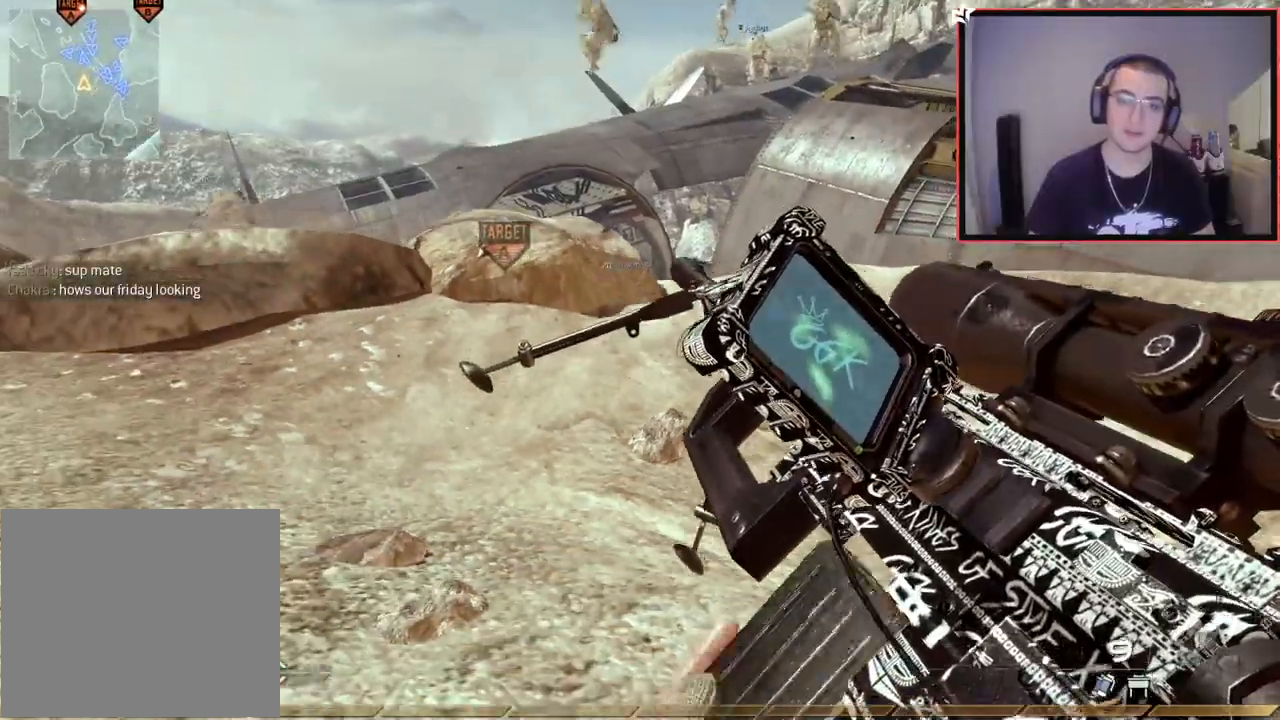
{"buttons": ["L3"], "left_stick": "up", "right_stick": "center", "events": [[33, "left_stick", "up-right"], [233, "left_stick", "up"], [367, "L3", "down"]]}
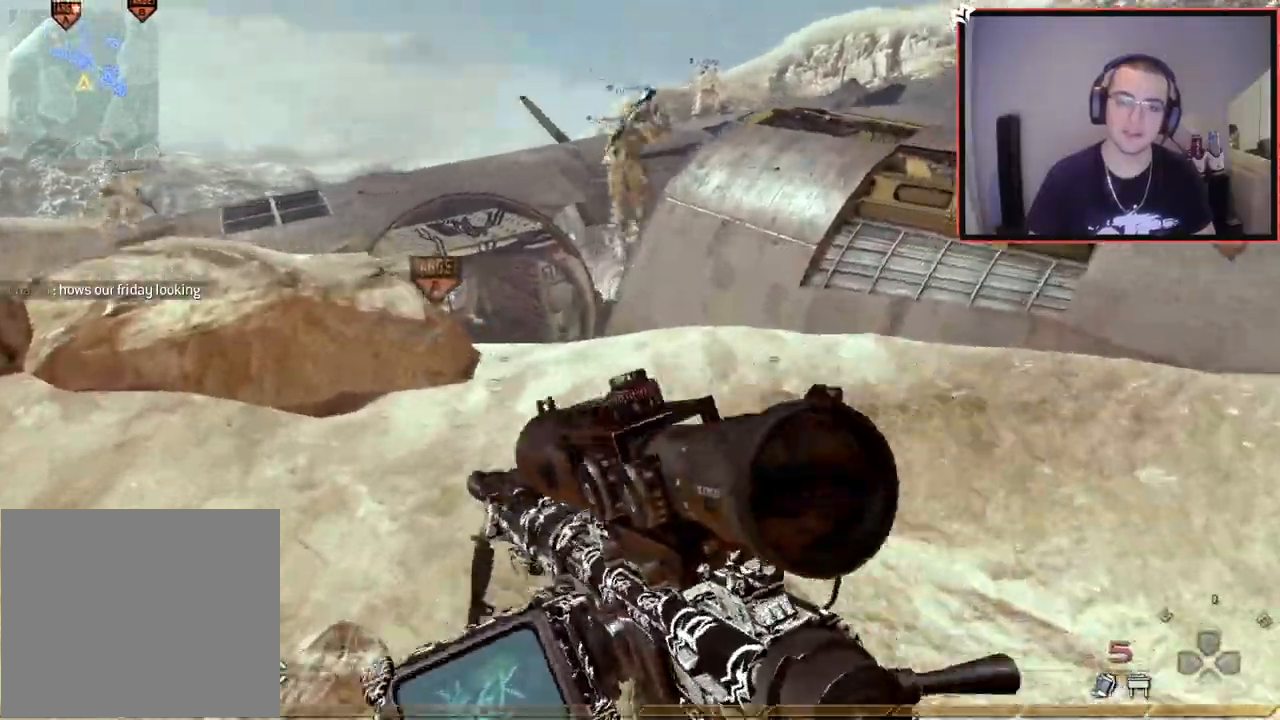
{"buttons": [], "left_stick": "up", "right_stick": "center", "events": [[50, "L3", "up"]]}
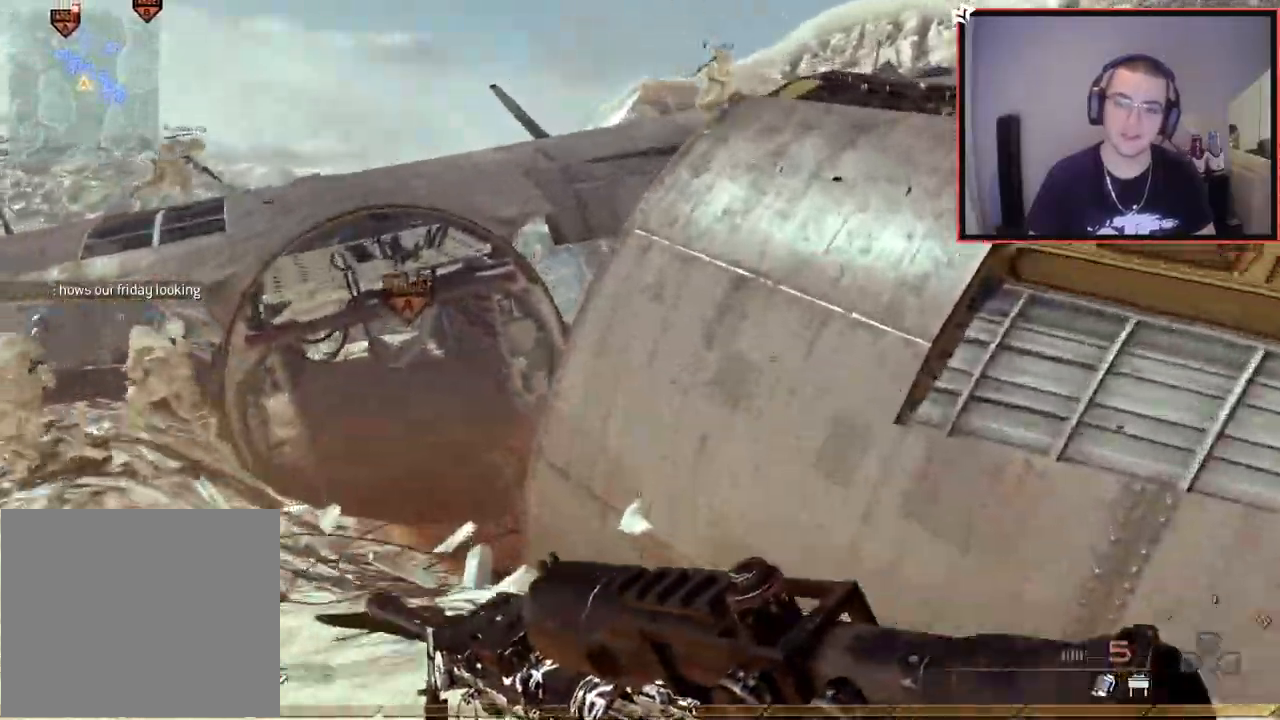
{"buttons": [], "left_stick": "up-left", "right_stick": "center", "events": [[200, "left_stick", "up-left"], [233, "CROSS", "down"], [333, "CROSS", "up"]]}
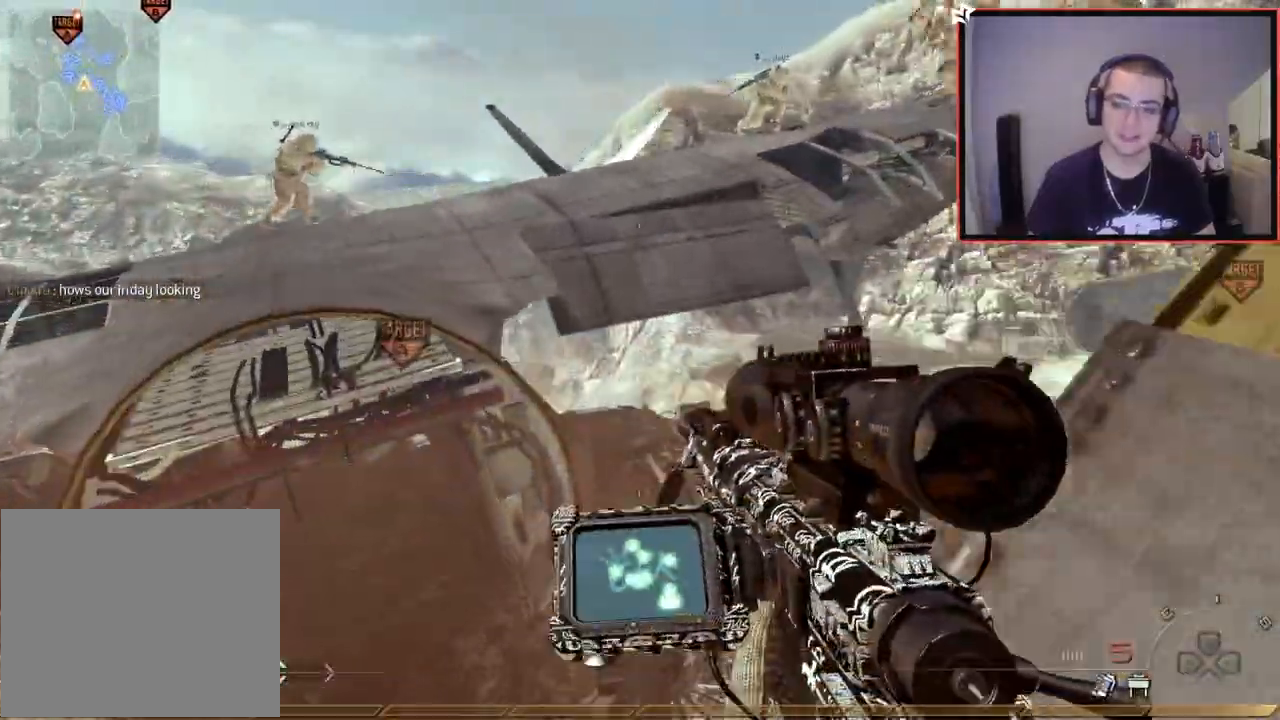
{"buttons": [], "left_stick": "up-left", "right_stick": "center", "events": [[317, "R2", "down"], [350, "SQUARE", "down"], [434, "R2", "up"], [434, "SQUARE", "up"]]}
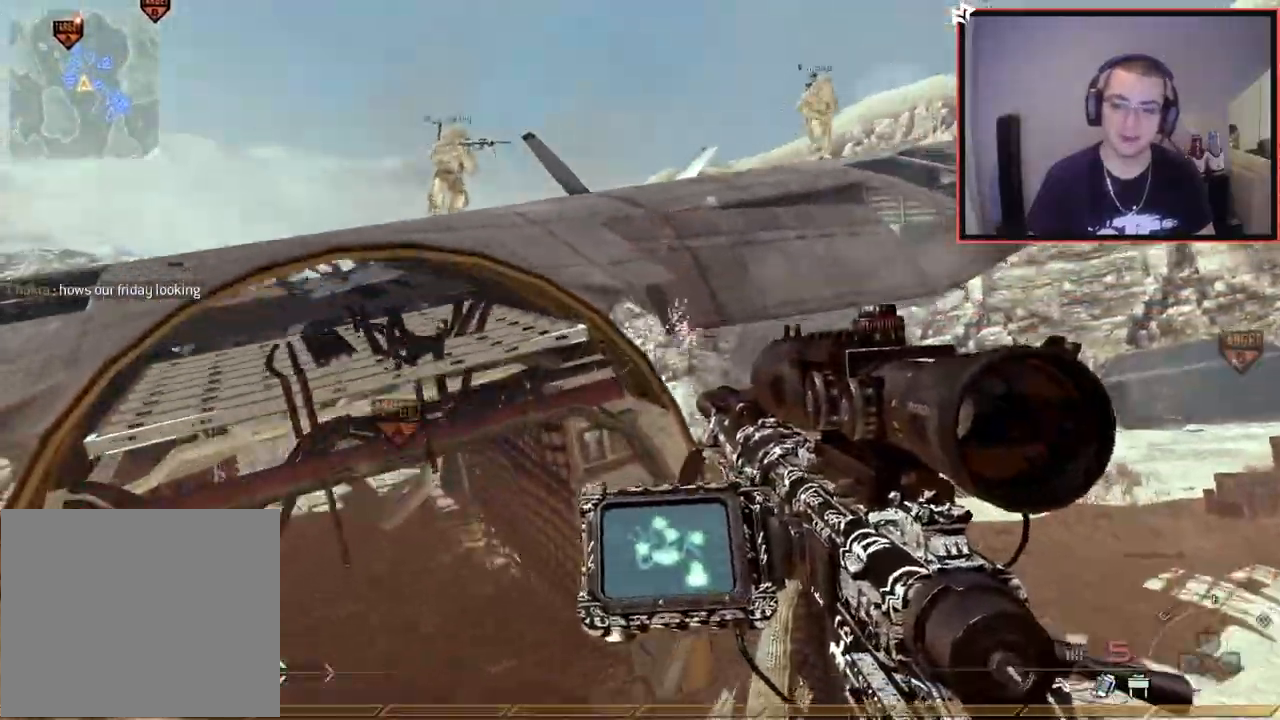
{"buttons": [], "left_stick": "down-left", "right_stick": "center", "events": [[100, "left_stick", "left"], [283, "left_stick", "down-left"]]}
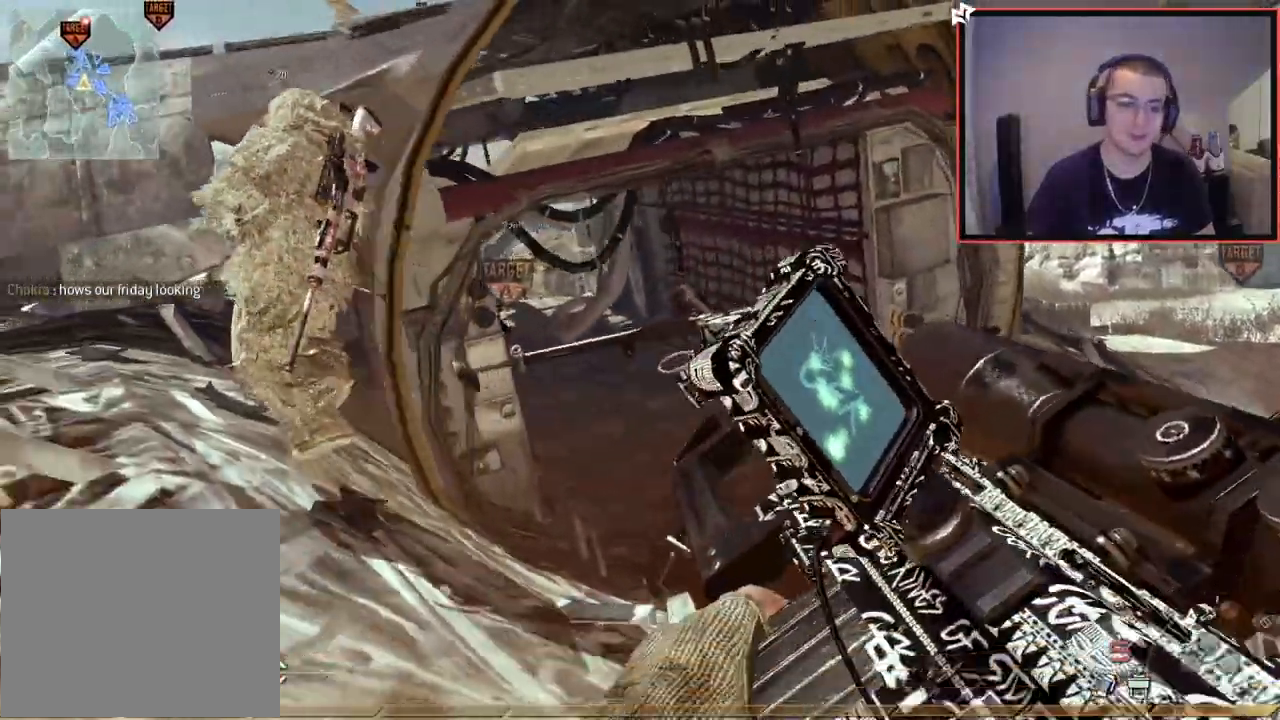
{"buttons": [], "left_stick": "center", "right_stick": "center", "events": [[50, "left_stick", "down-right"], [334, "left_stick", "center"]]}
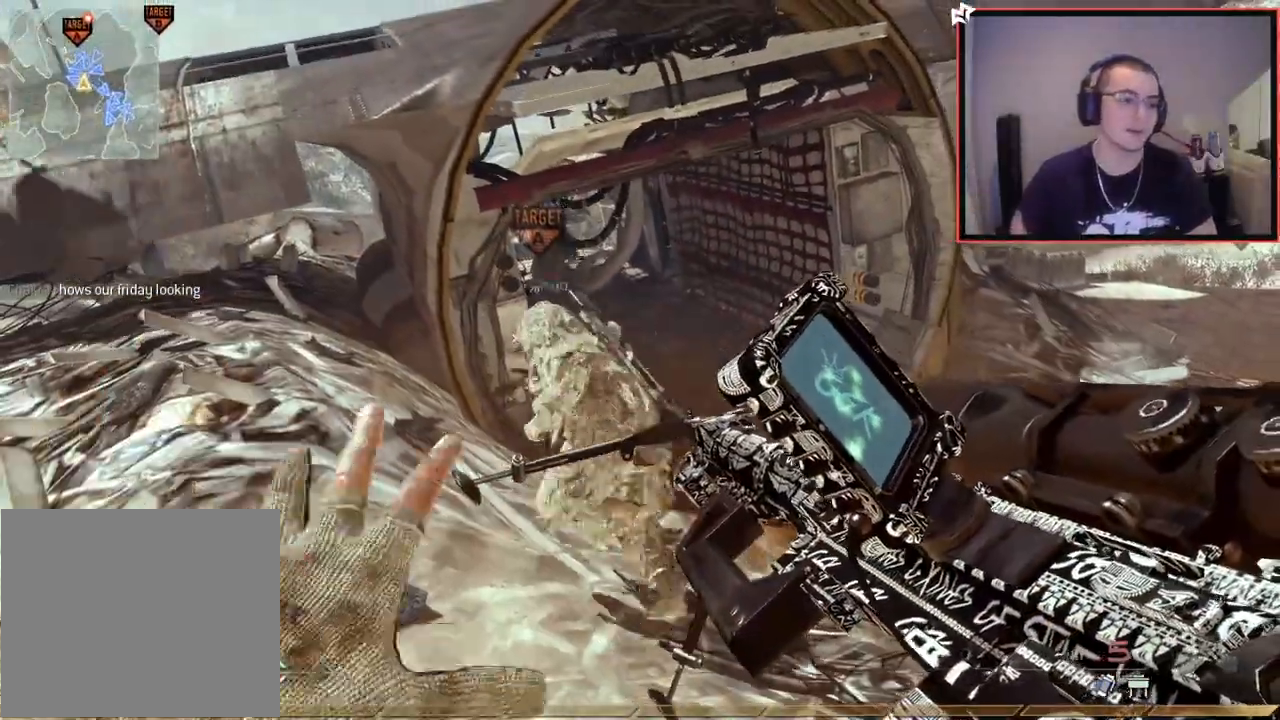
{"buttons": [], "left_stick": "center", "right_stick": "center", "events": []}
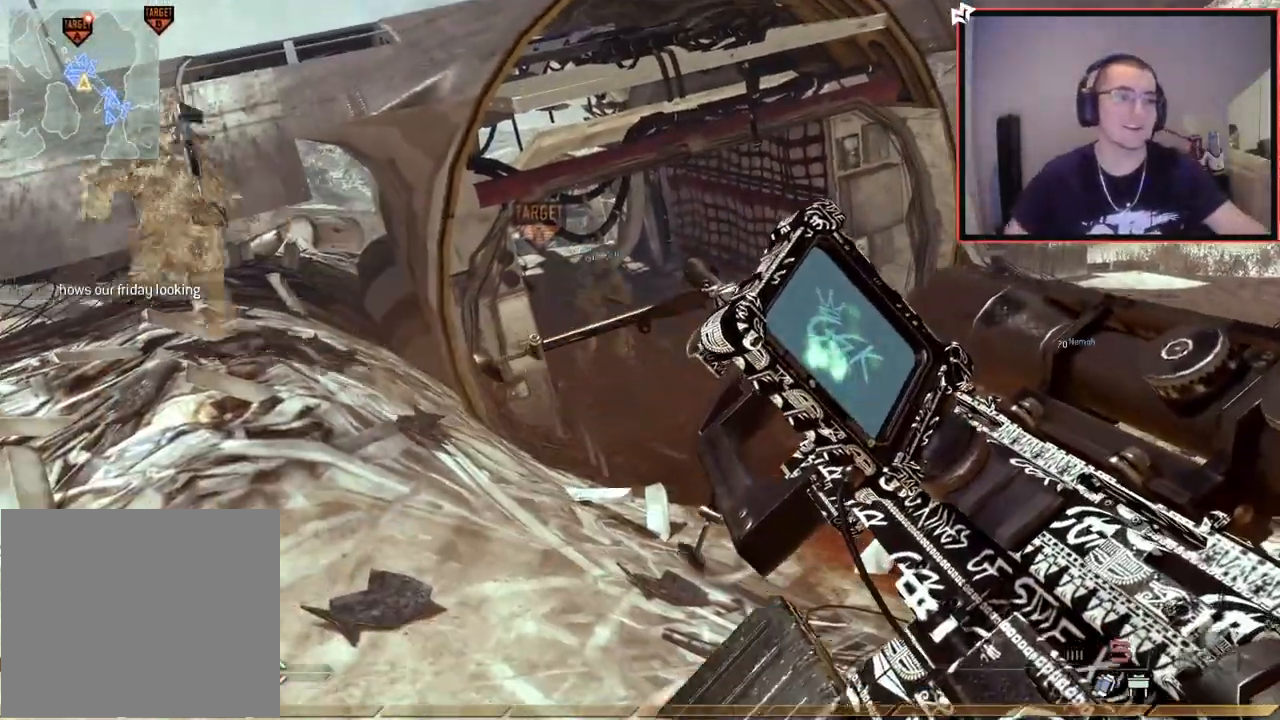
{"buttons": ["L3"], "left_stick": "up-left", "right_stick": "down-left", "events": [[367, "left_stick", "up-left"], [401, "right_stick", "down-left"], [501, "L3", "down"]]}
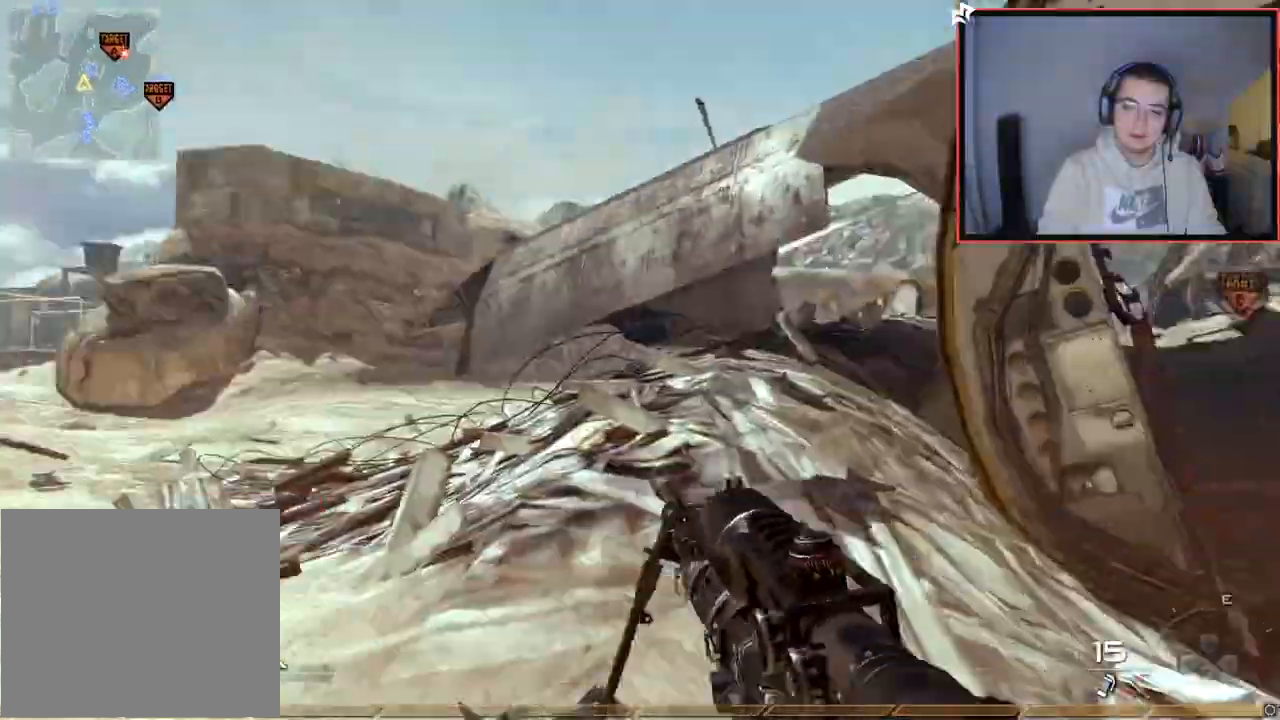
{"buttons": [], "left_stick": "up-left", "right_stick": "down-left", "events": [[16, "right_stick", "center"], [350, "L3", "up"], [483, "right_stick", "down-left"]]}
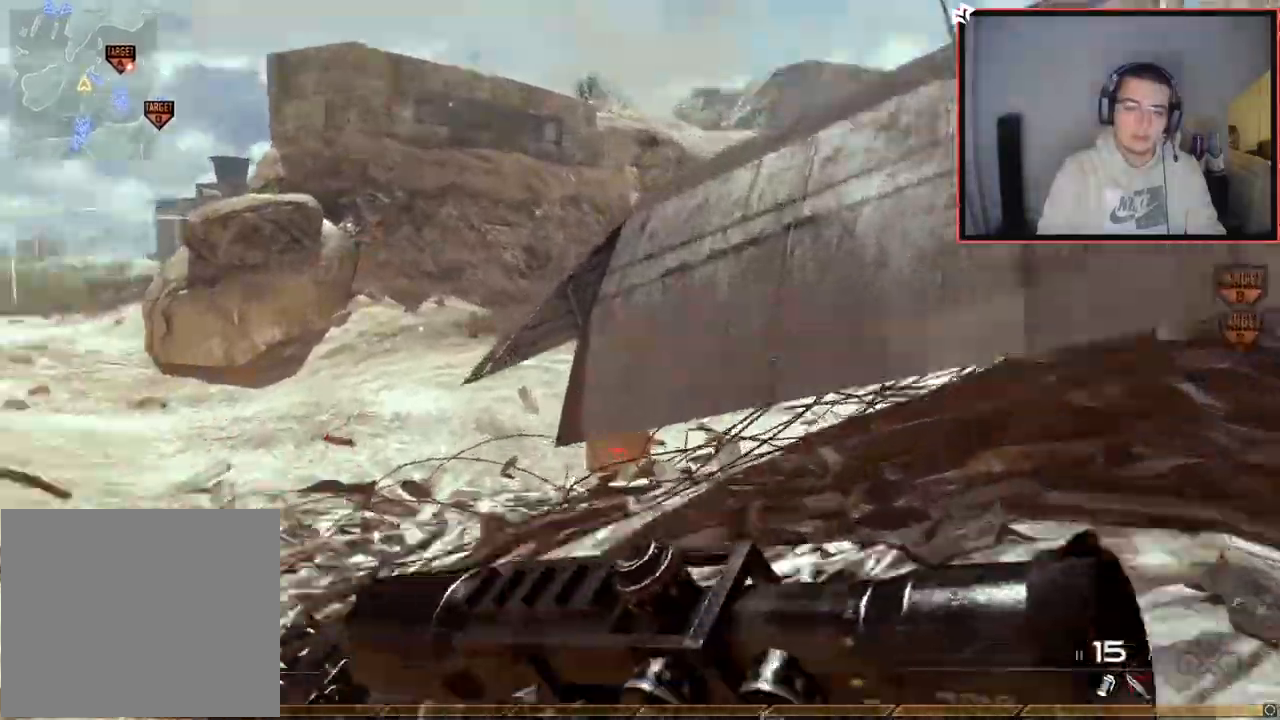
{"buttons": [], "left_stick": "up-right", "right_stick": "right", "events": [[67, "right_stick", "center"], [184, "CROSS", "down"], [284, "left_stick", "center"], [384, "CROSS", "up"], [417, "left_stick", "up-right"], [501, "right_stick", "right"]]}